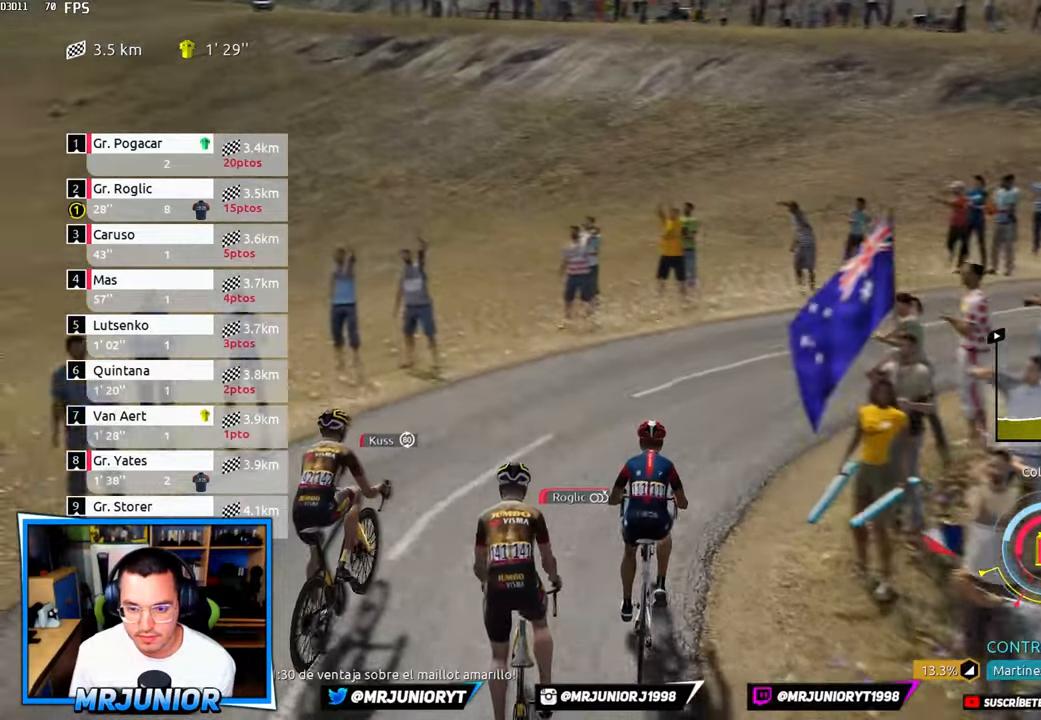
Gameplay with a controller (Xbox layout); each line is a JSON object with the inputs held at the frame after it. "events" lists button and stick changes between this image and that frame as [ms after this image, input, new state], when the widget could be followed in between.
{"buttons": ["R2"], "left_stick": "right", "right_stick": "center", "events": []}
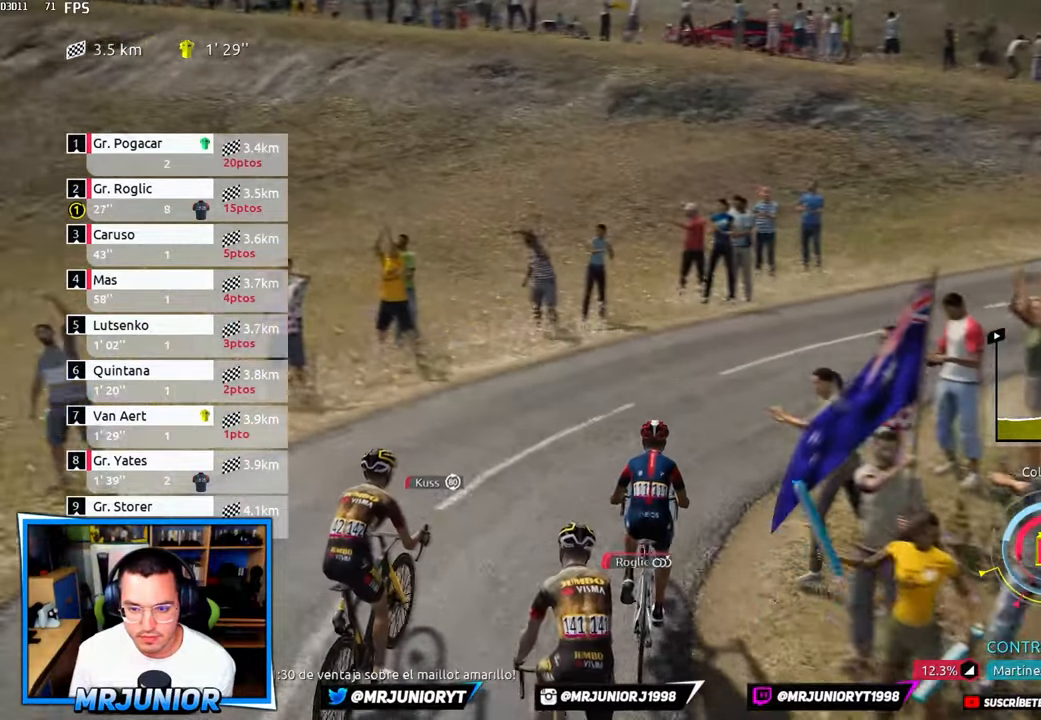
{"buttons": ["R2"], "left_stick": "right", "right_stick": "center", "events": []}
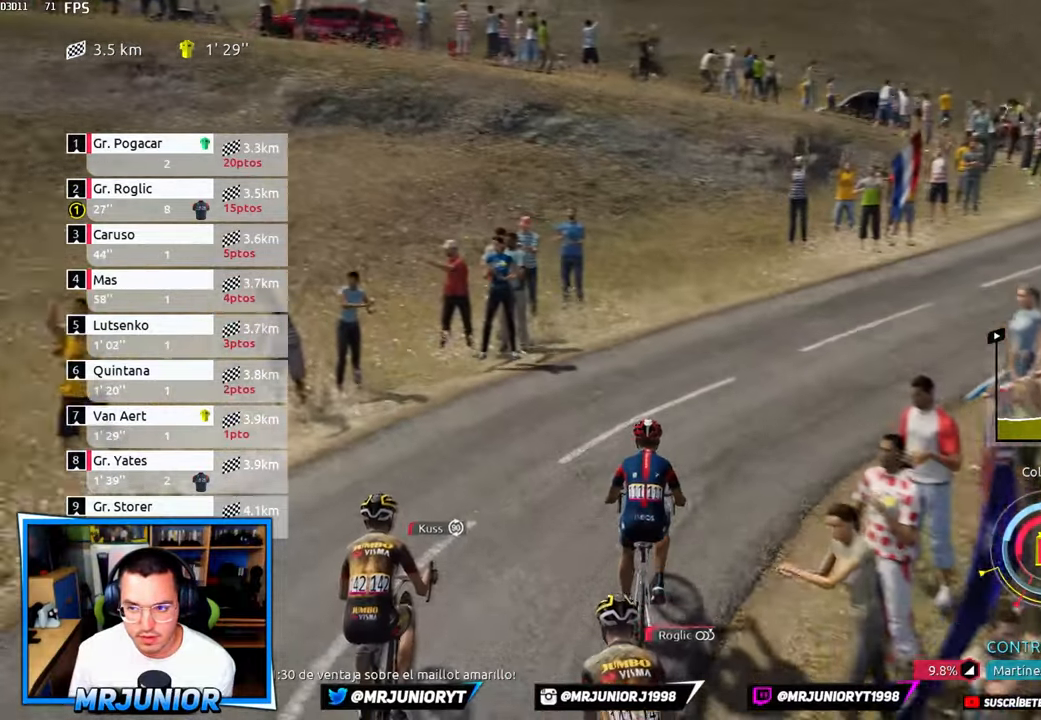
{"buttons": ["R2"], "left_stick": "right", "right_stick": "center", "events": []}
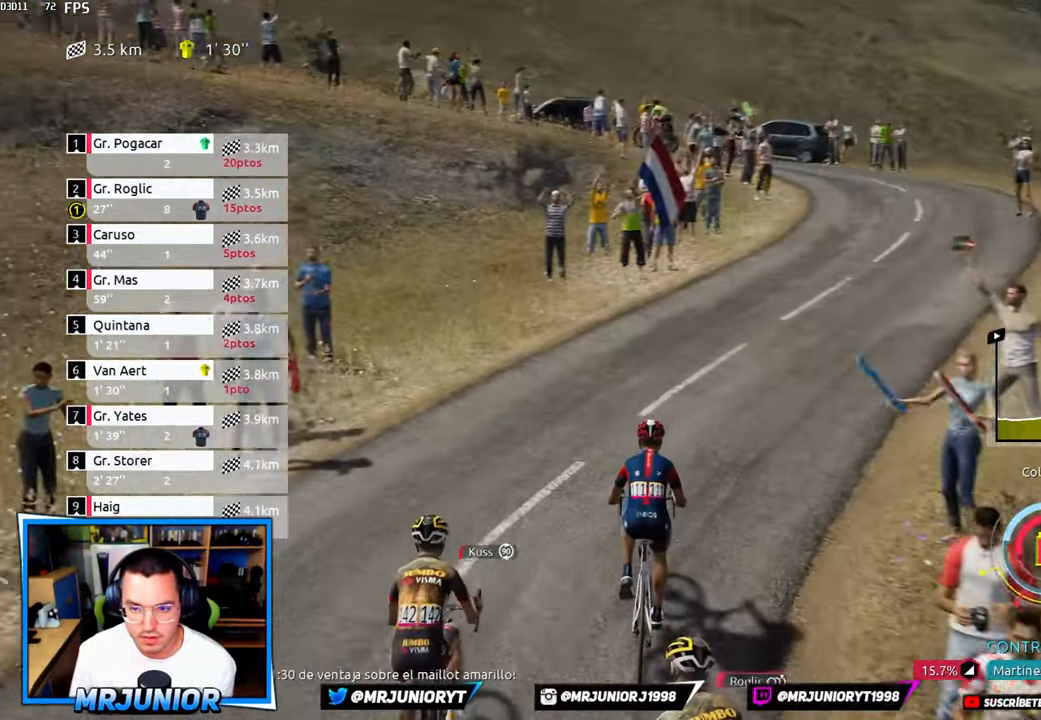
{"buttons": ["R2"], "left_stick": "center", "right_stick": "center", "events": [[100, "left_stick", "center"]]}
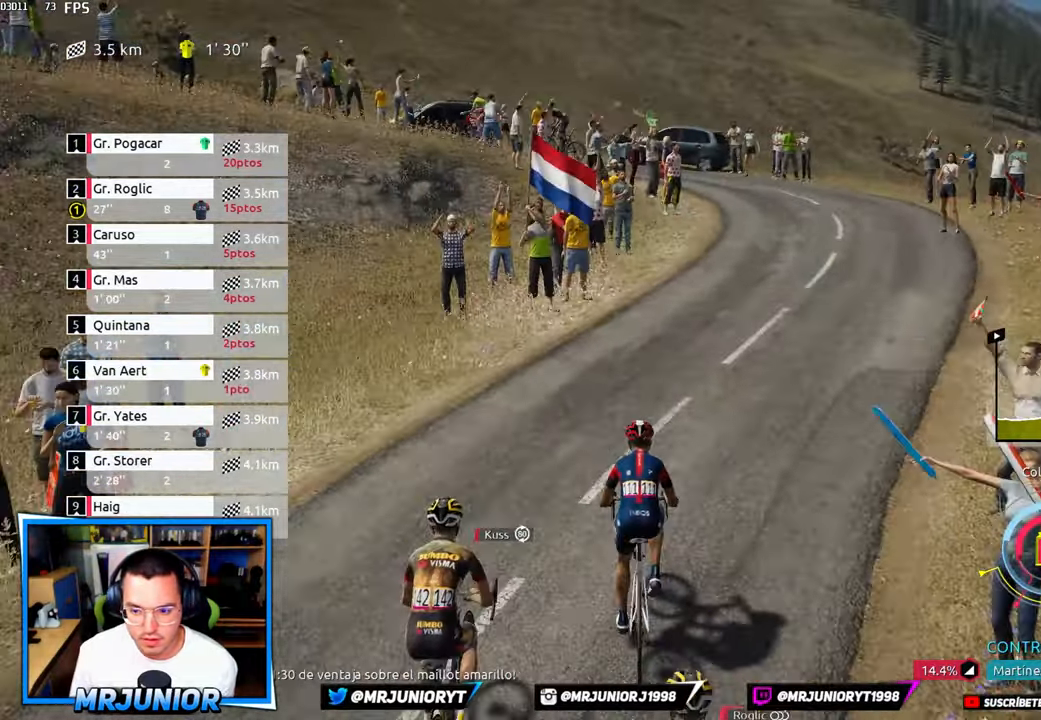
{"buttons": ["R2"], "left_stick": "center", "right_stick": "center", "events": []}
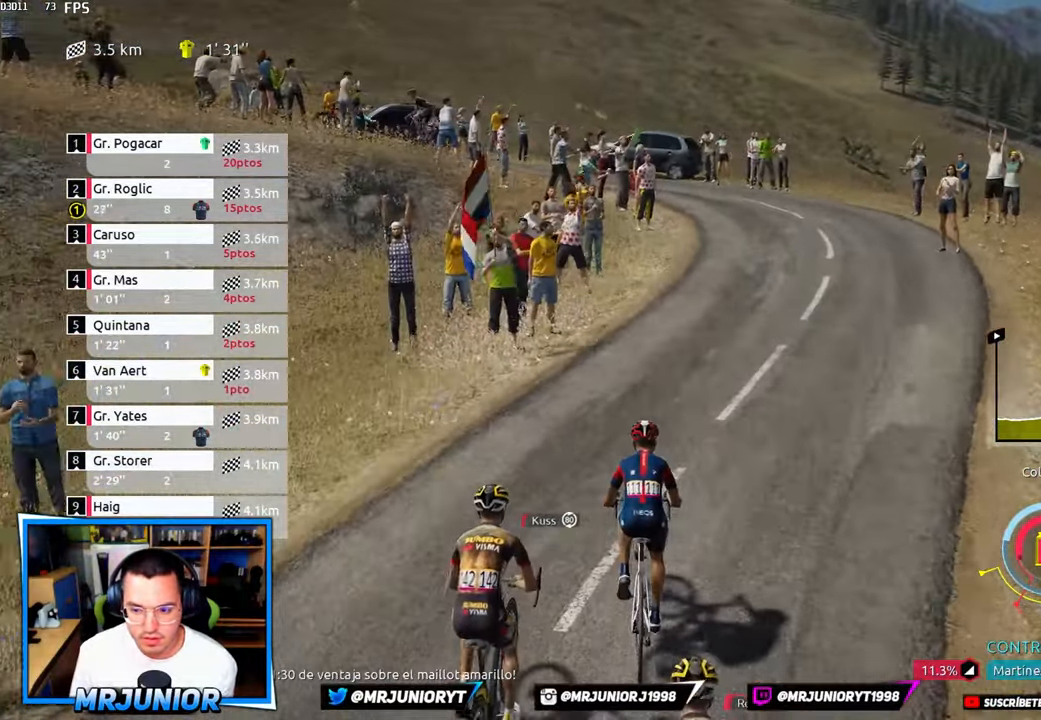
{"buttons": ["R2"], "left_stick": "center", "right_stick": "center", "events": []}
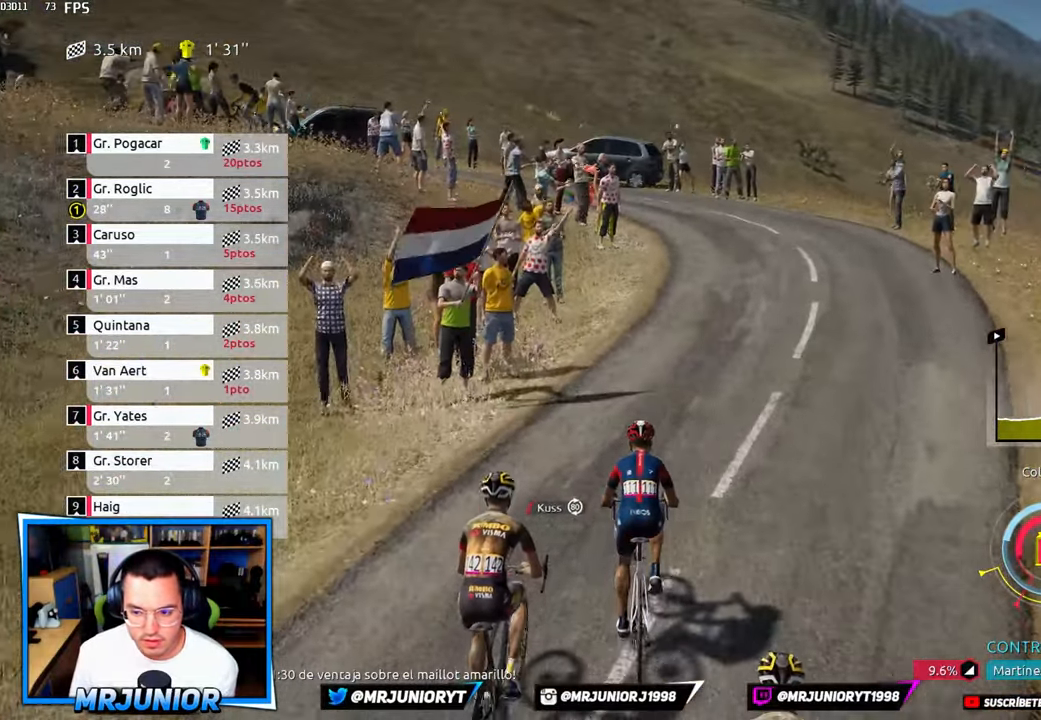
{"buttons": ["R2"], "left_stick": "right", "right_stick": "center", "events": [[284, "left_stick", "right"]]}
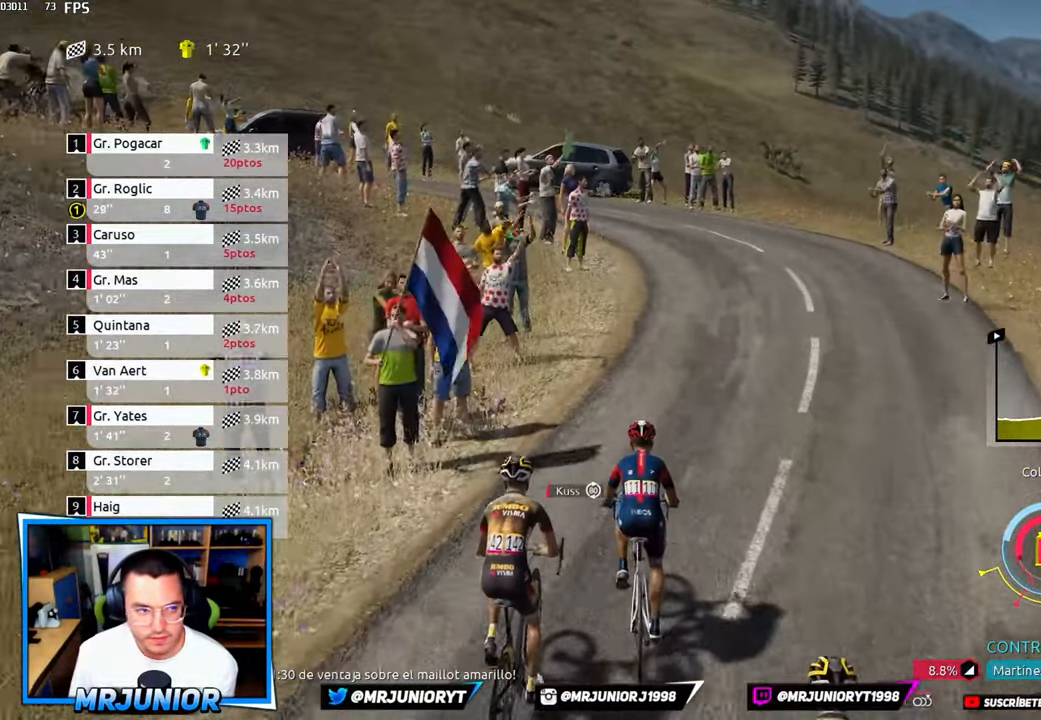
{"buttons": ["R2"], "left_stick": "right", "right_stick": "center", "events": []}
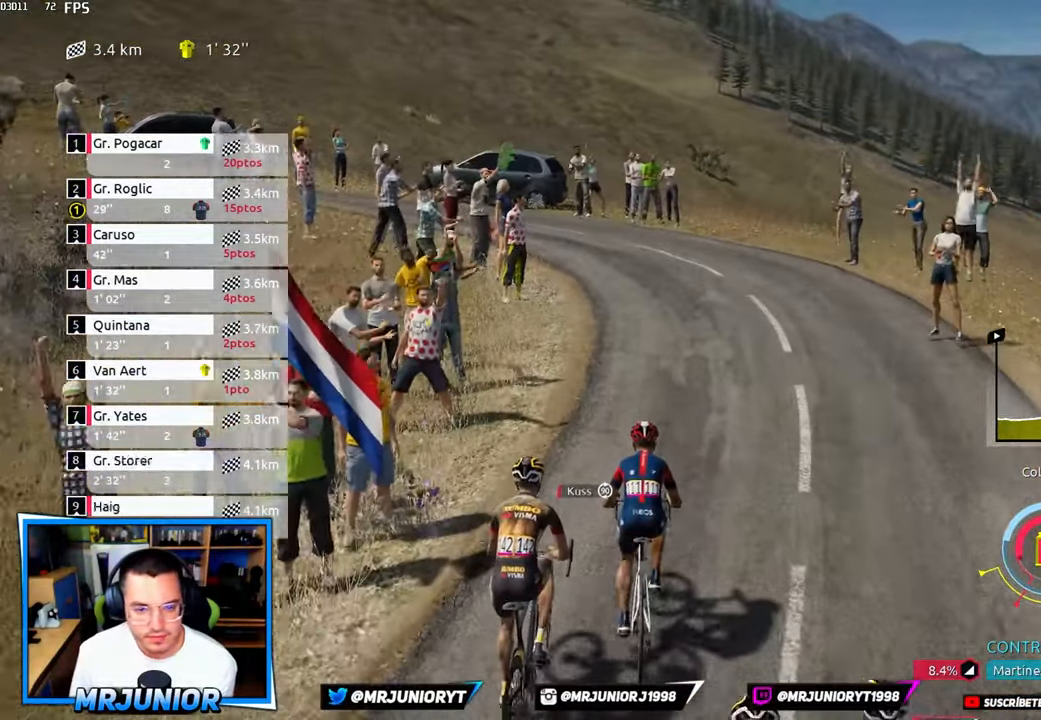
{"buttons": ["R2"], "left_stick": "center", "right_stick": "center", "events": [[267, "left_stick", "center"]]}
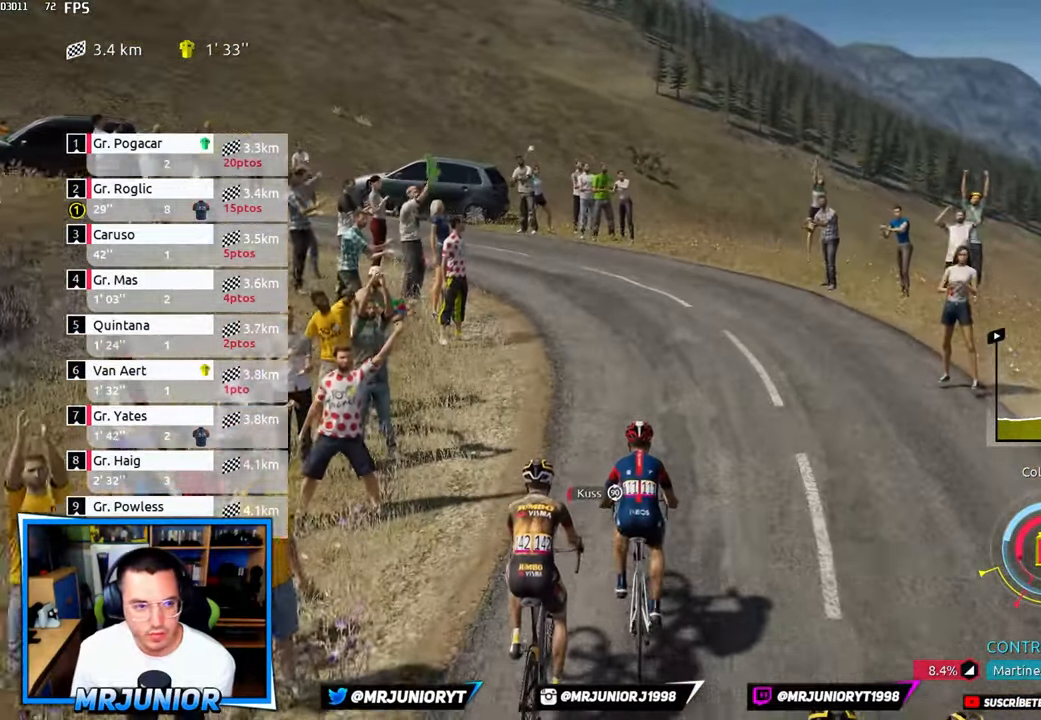
{"buttons": ["R2"], "left_stick": "center", "right_stick": "center", "events": []}
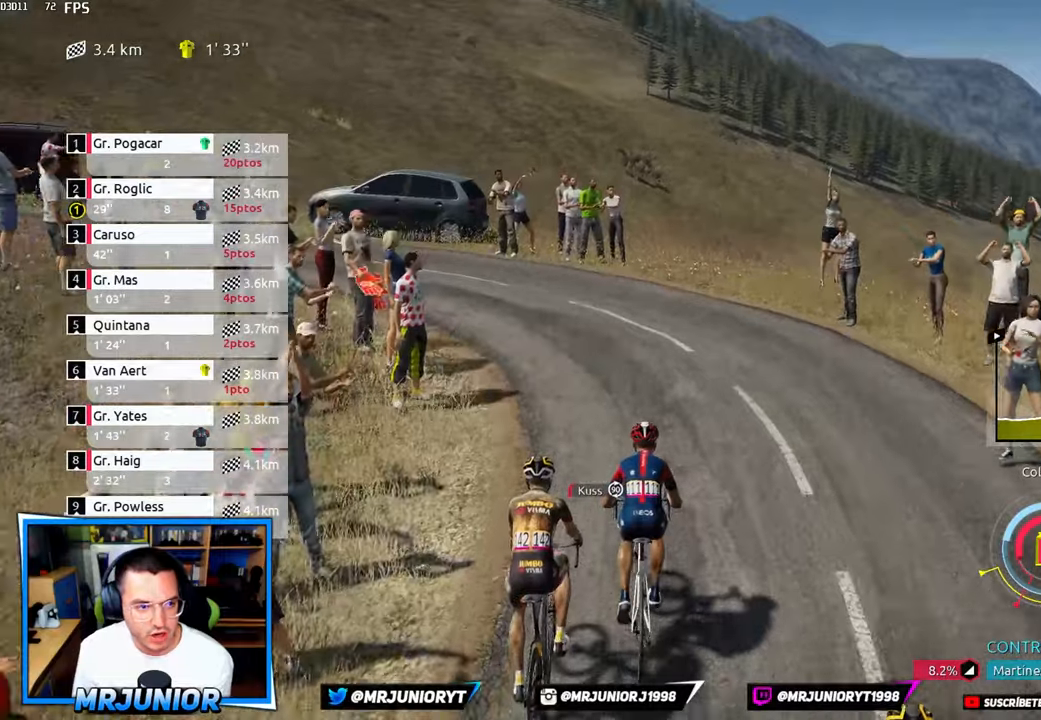
{"buttons": ["R2"], "left_stick": "center", "right_stick": "down-left", "events": [[50, "right_stick", "down-left"]]}
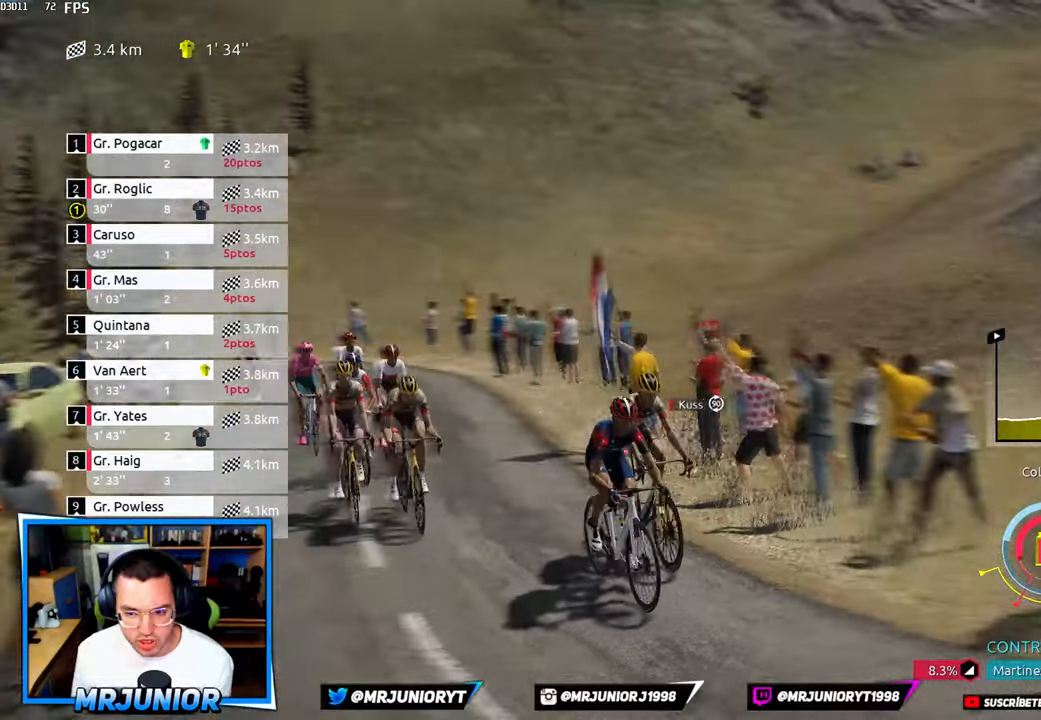
{"buttons": ["R2"], "left_stick": "center", "right_stick": "center", "events": [[366, "right_stick", "center"]]}
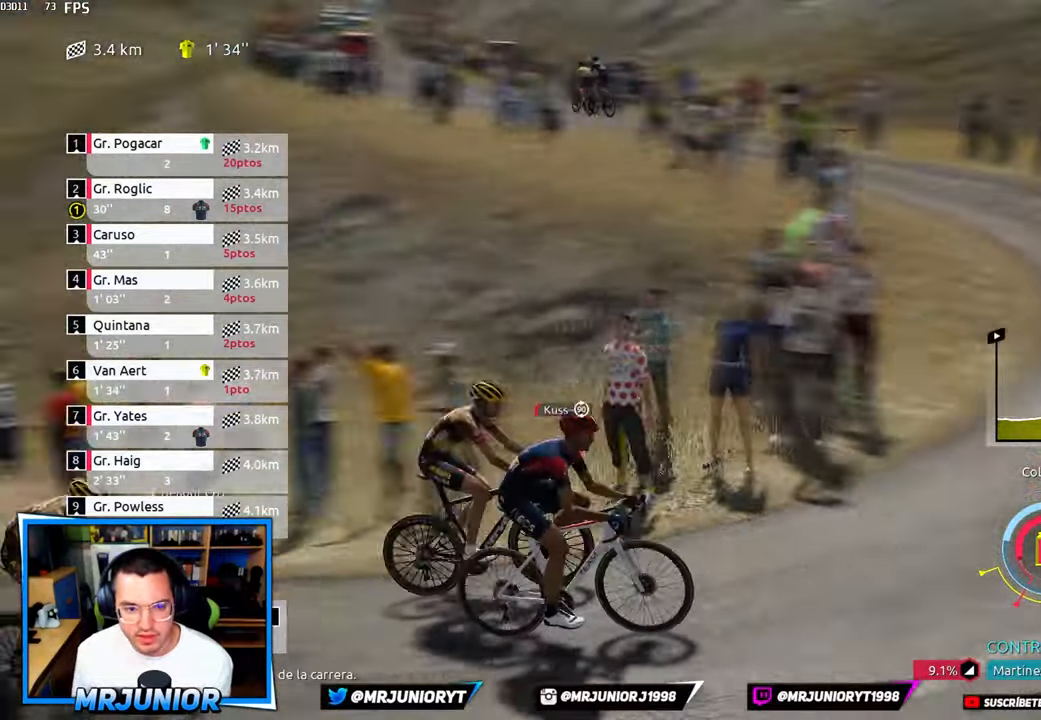
{"buttons": ["R2"], "left_stick": "left", "right_stick": "center", "events": [[316, "left_stick", "left"]]}
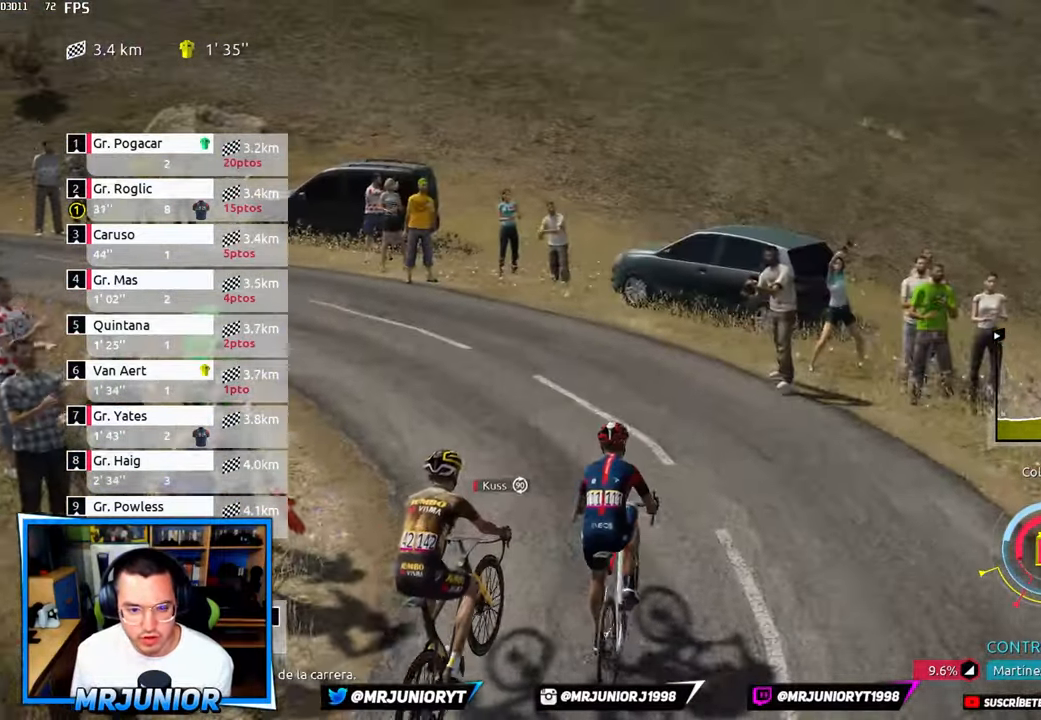
{"buttons": ["R2"], "left_stick": "left", "right_stick": "center", "events": []}
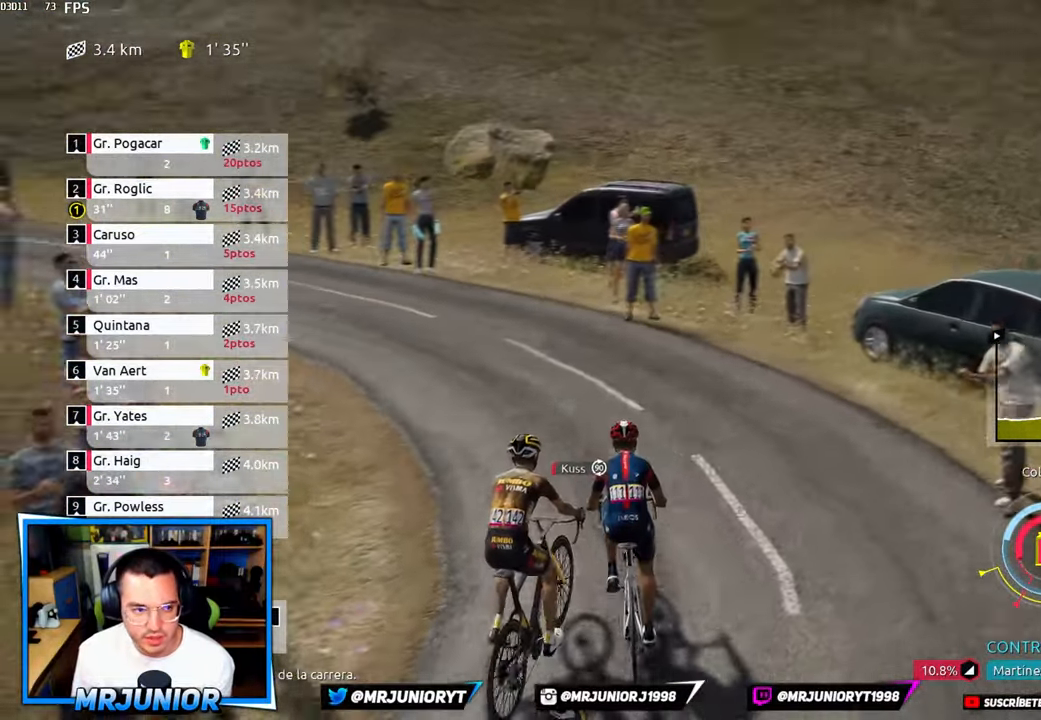
{"buttons": ["R2"], "left_stick": "center", "right_stick": "center", "events": [[50, "left_stick", "center"]]}
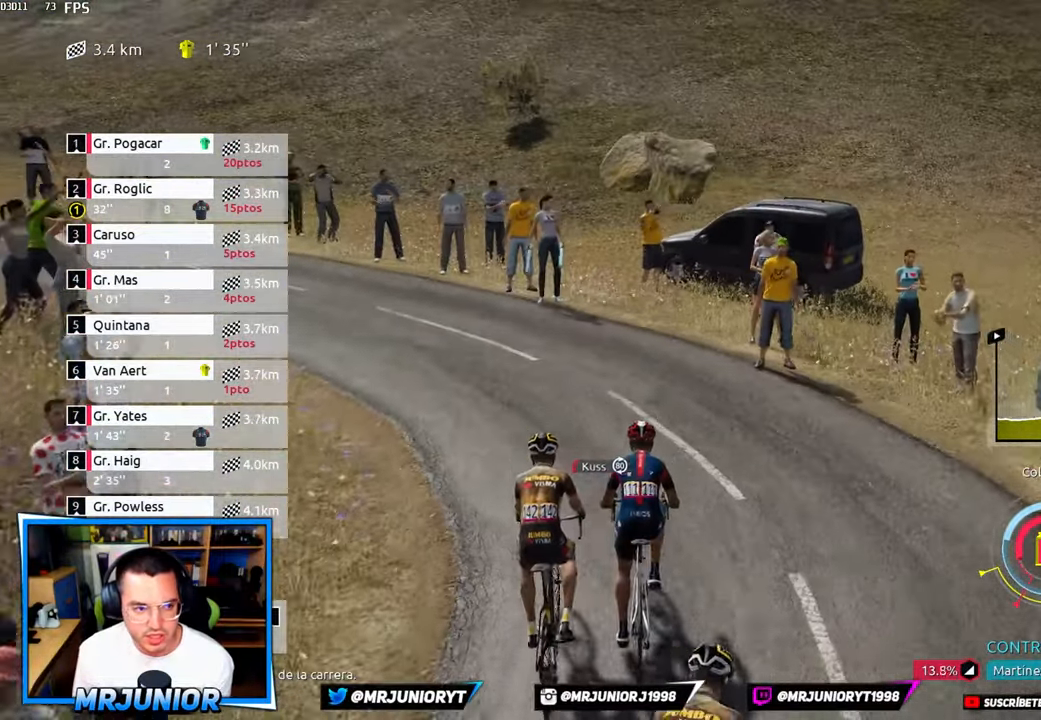
{"buttons": ["R2"], "left_stick": "center", "right_stick": "center", "events": [[116, "left_stick", "left"], [466, "left_stick", "center"]]}
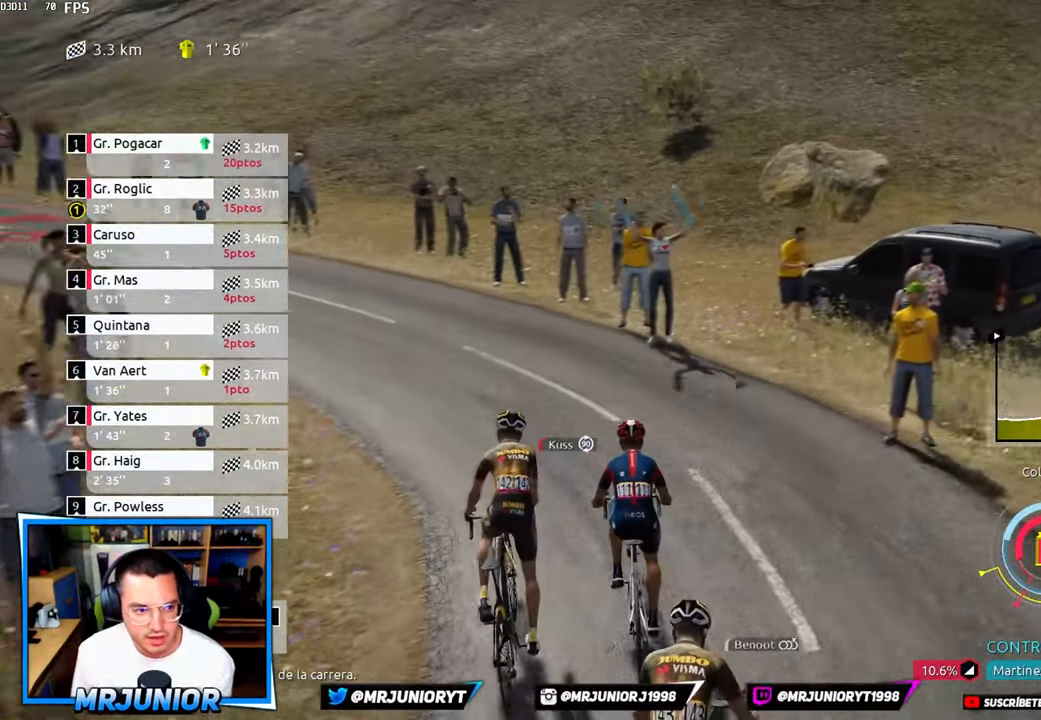
{"buttons": ["R2"], "left_stick": "left", "right_stick": "center", "events": [[33, "left_stick", "left"], [233, "left_stick", "center"], [350, "left_stick", "left"]]}
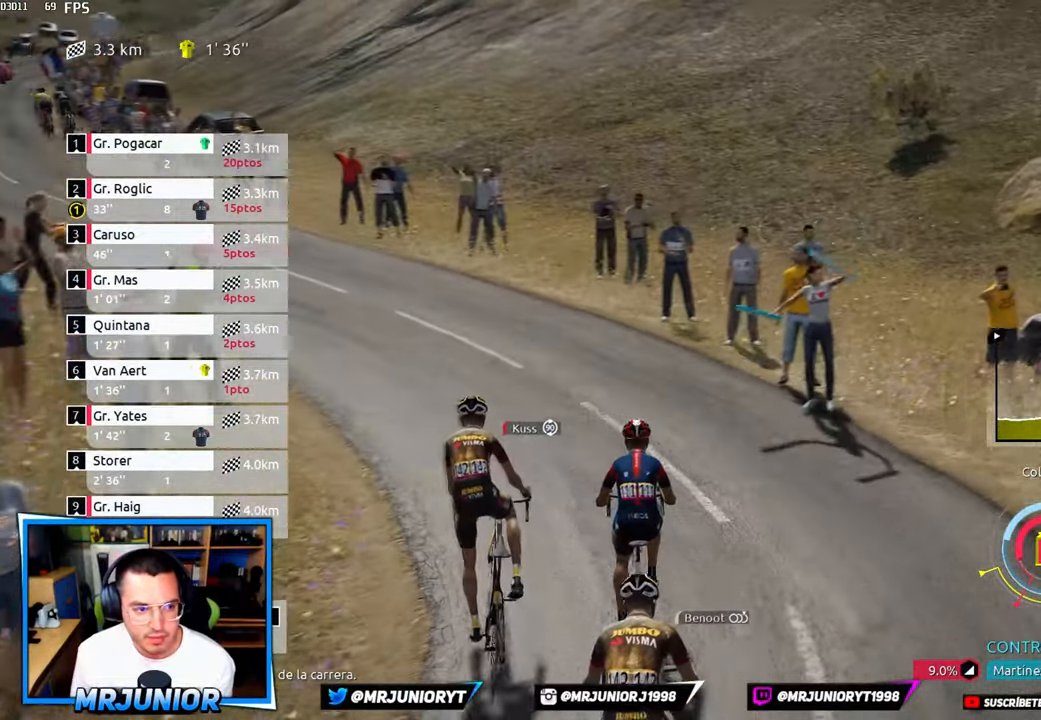
{"buttons": ["R2"], "left_stick": "left", "right_stick": "center", "events": [[266, "left_stick", "center"], [350, "left_stick", "left"]]}
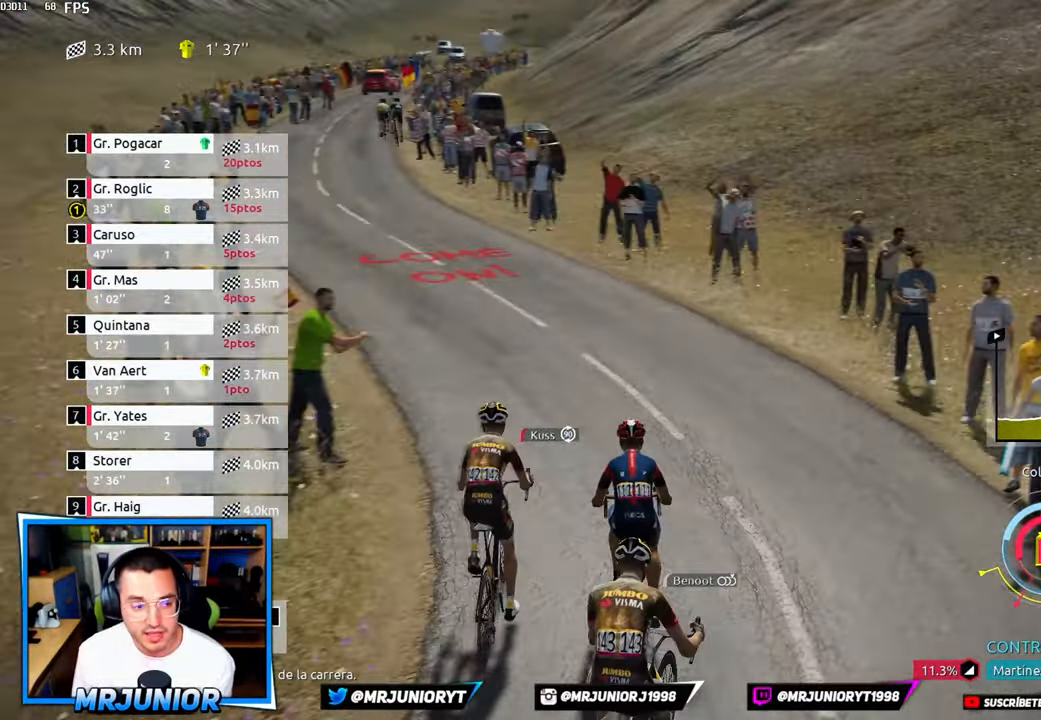
{"buttons": ["R2"], "left_stick": "center", "right_stick": "center", "events": [[100, "left_stick", "center"]]}
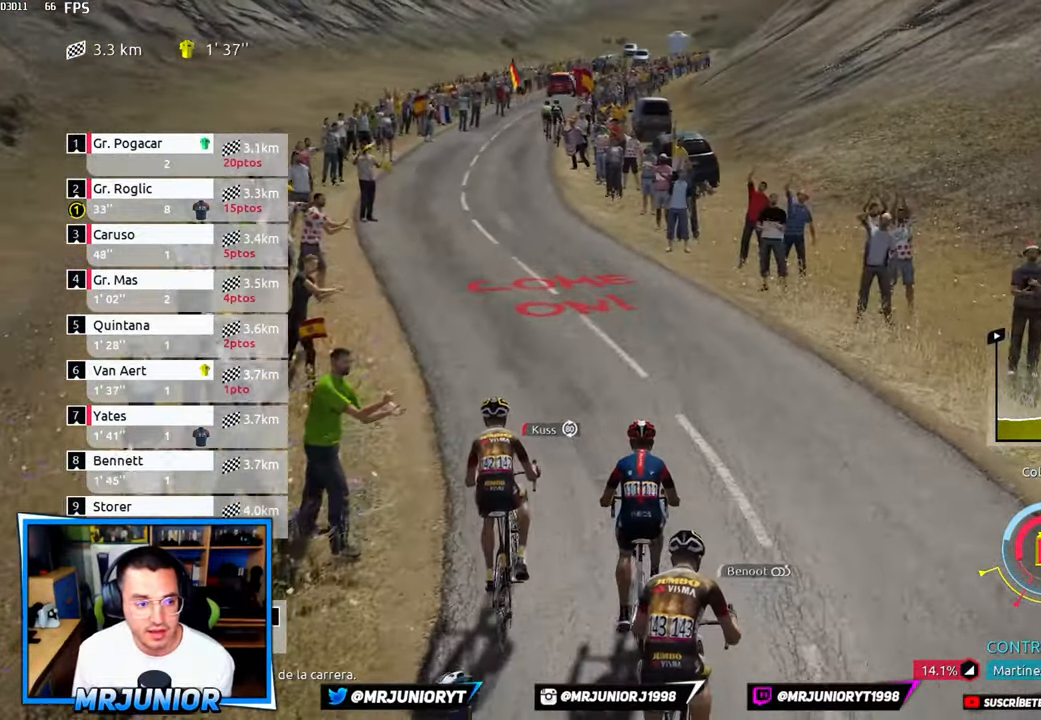
{"buttons": ["R2"], "left_stick": "center", "right_stick": "center", "events": []}
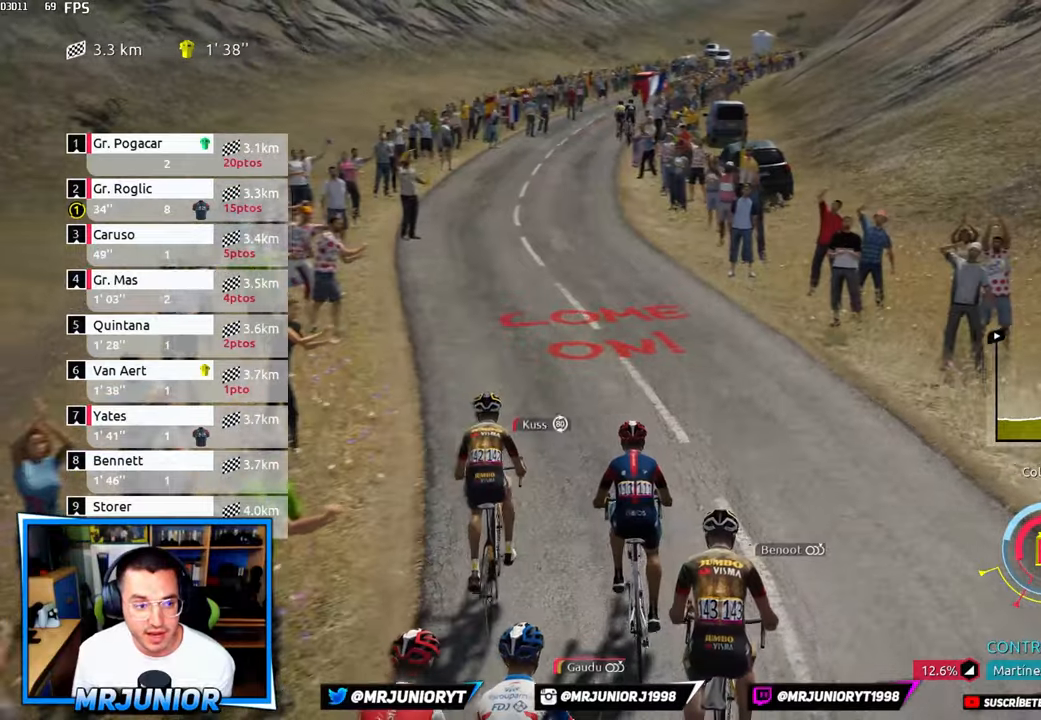
{"buttons": ["R2"], "left_stick": "center", "right_stick": "center", "events": []}
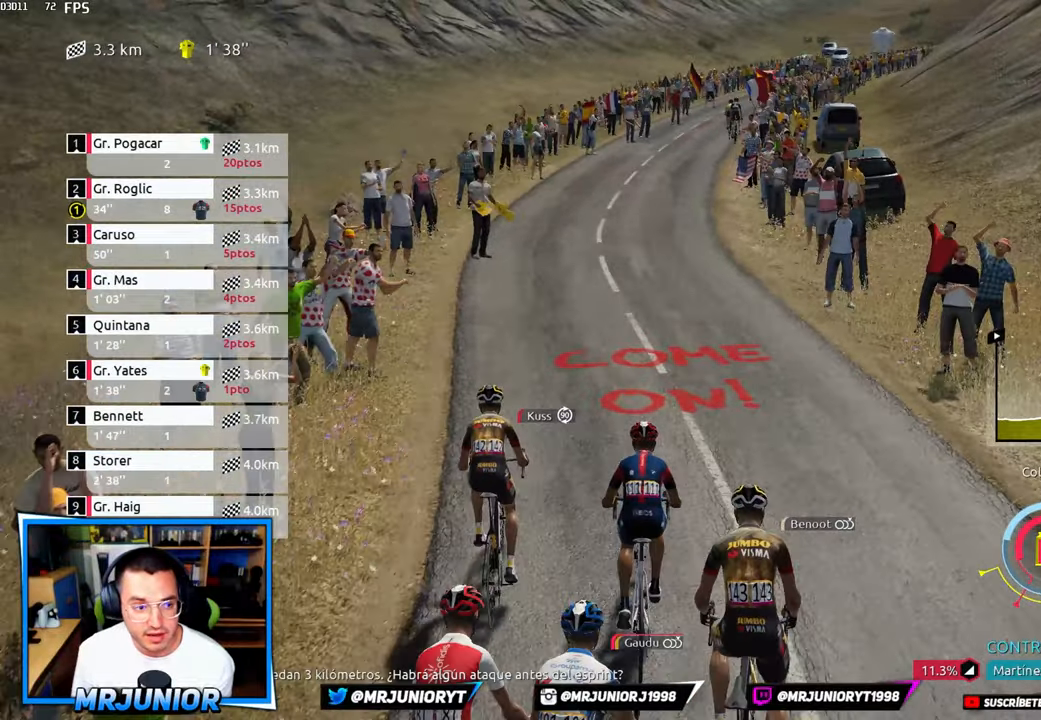
{"buttons": ["R2"], "left_stick": "center", "right_stick": "center", "events": []}
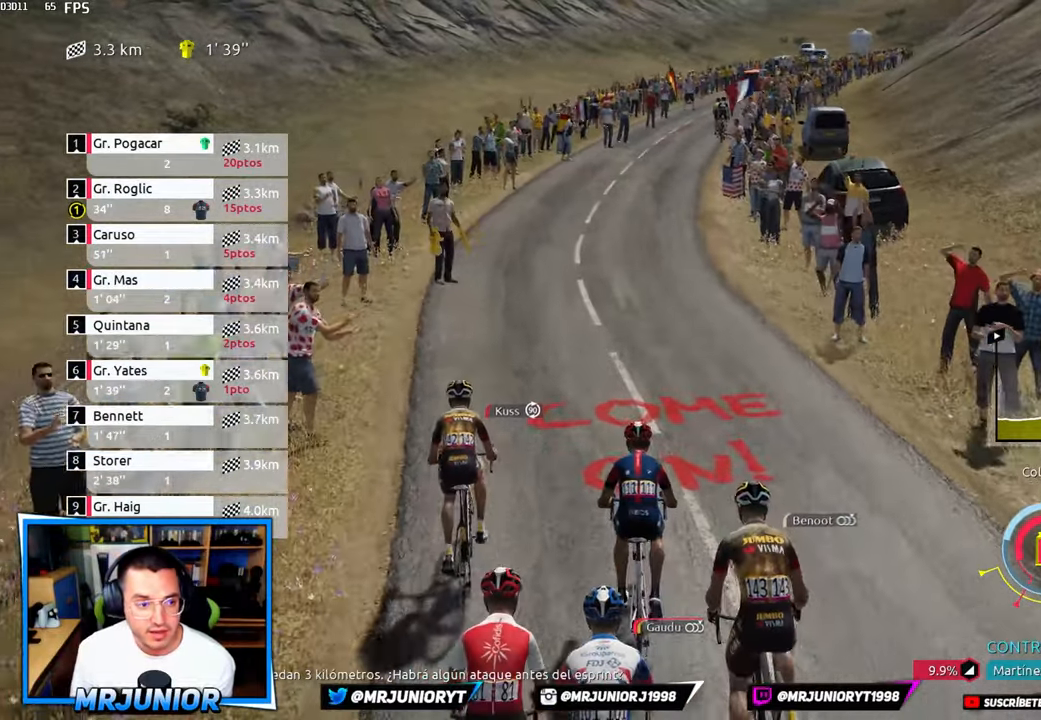
{"buttons": ["R2"], "left_stick": "center", "right_stick": "center", "events": [[283, "left_stick", "left"], [467, "left_stick", "center"]]}
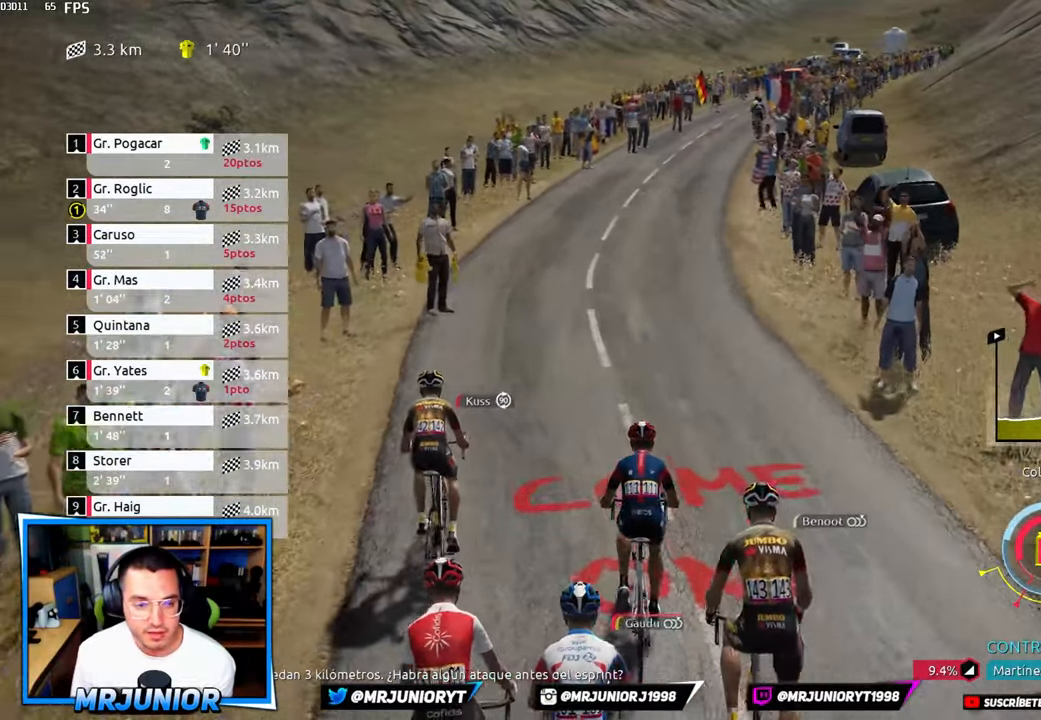
{"buttons": ["R2"], "left_stick": "center", "right_stick": "center", "events": []}
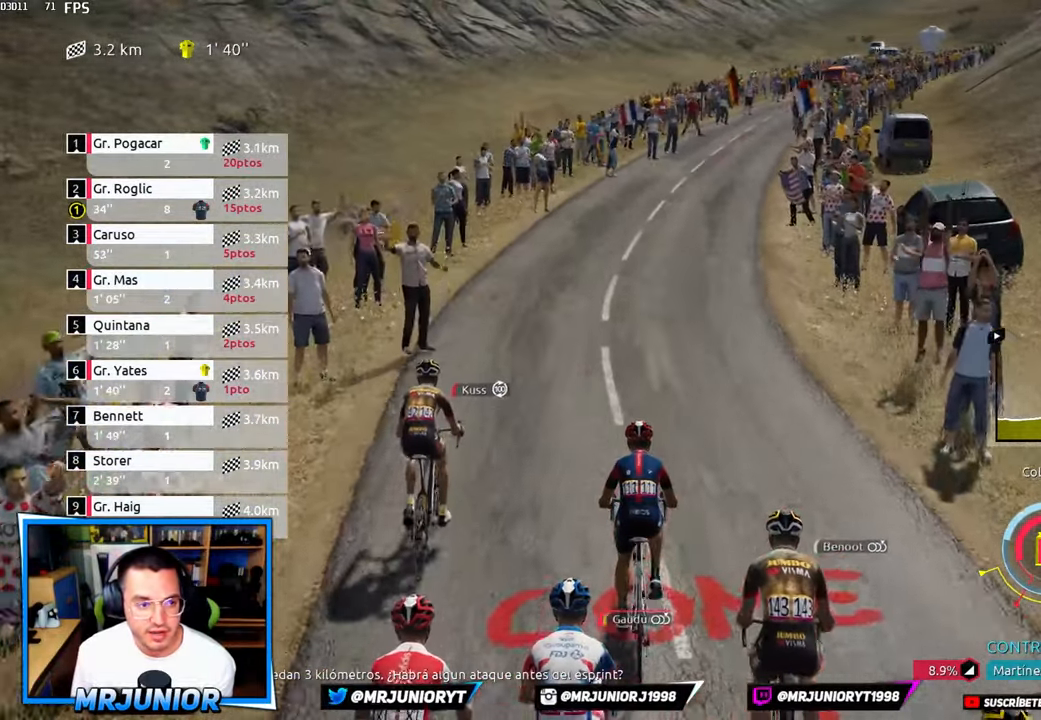
{"buttons": ["R2"], "left_stick": "center", "right_stick": "center", "events": [[33, "left_stick", "left"], [183, "left_stick", "center"]]}
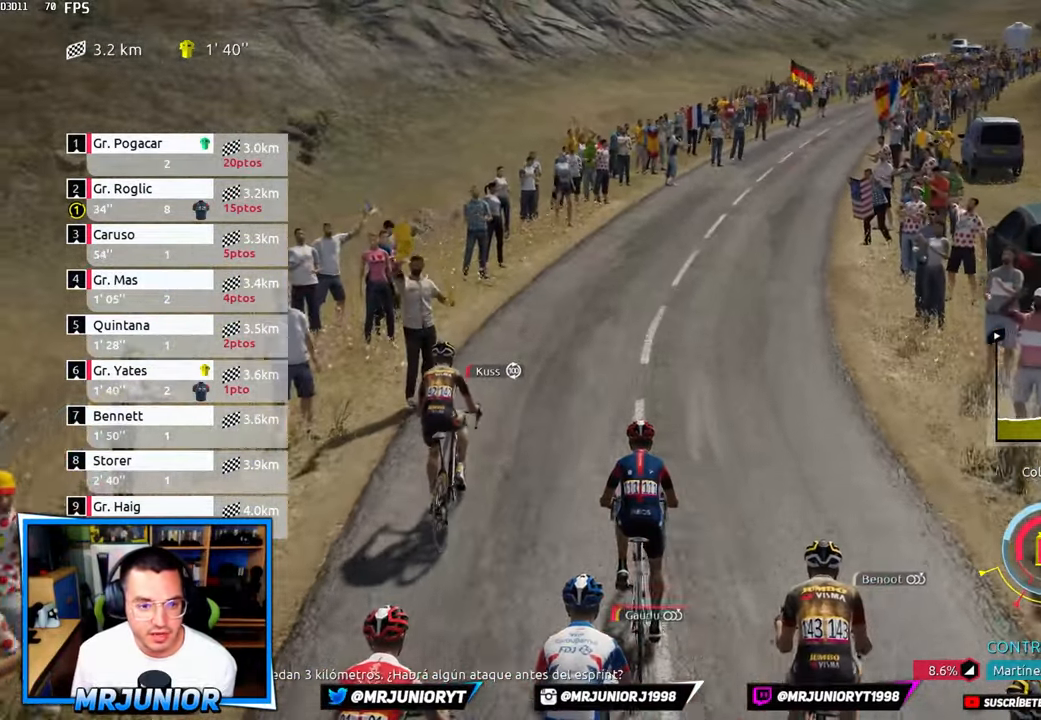
{"buttons": ["R2"], "left_stick": "right", "right_stick": "center", "events": [[450, "left_stick", "right"]]}
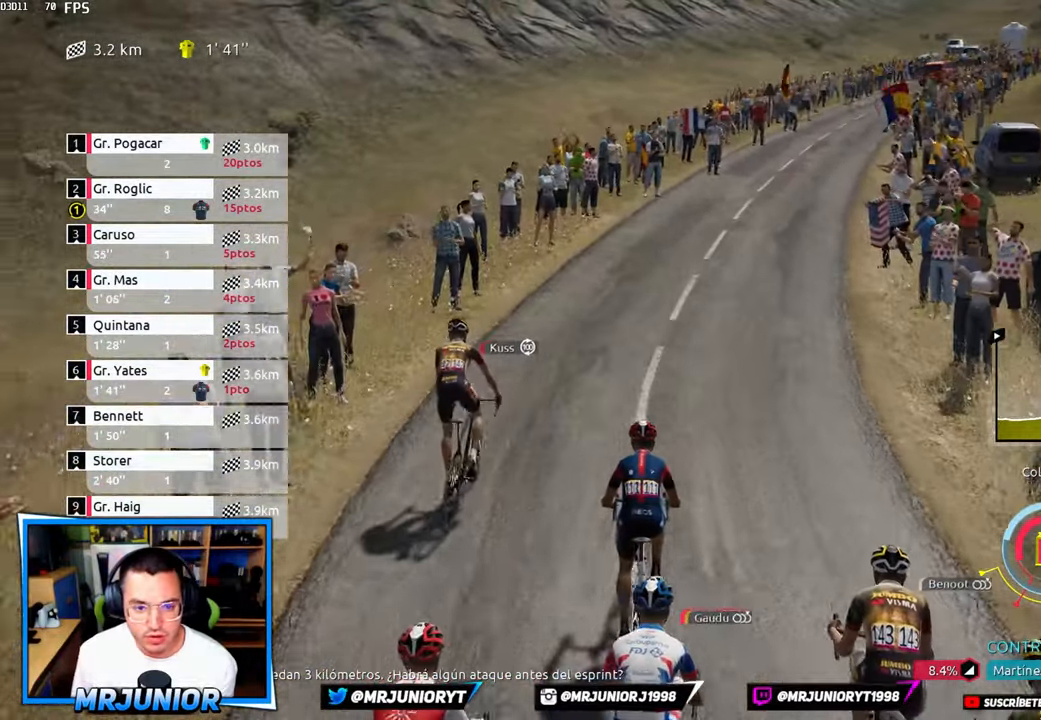
{"buttons": ["R2"], "left_stick": "center", "right_stick": "center", "events": [[67, "left_stick", "center"], [333, "left_stick", "right"], [450, "left_stick", "center"]]}
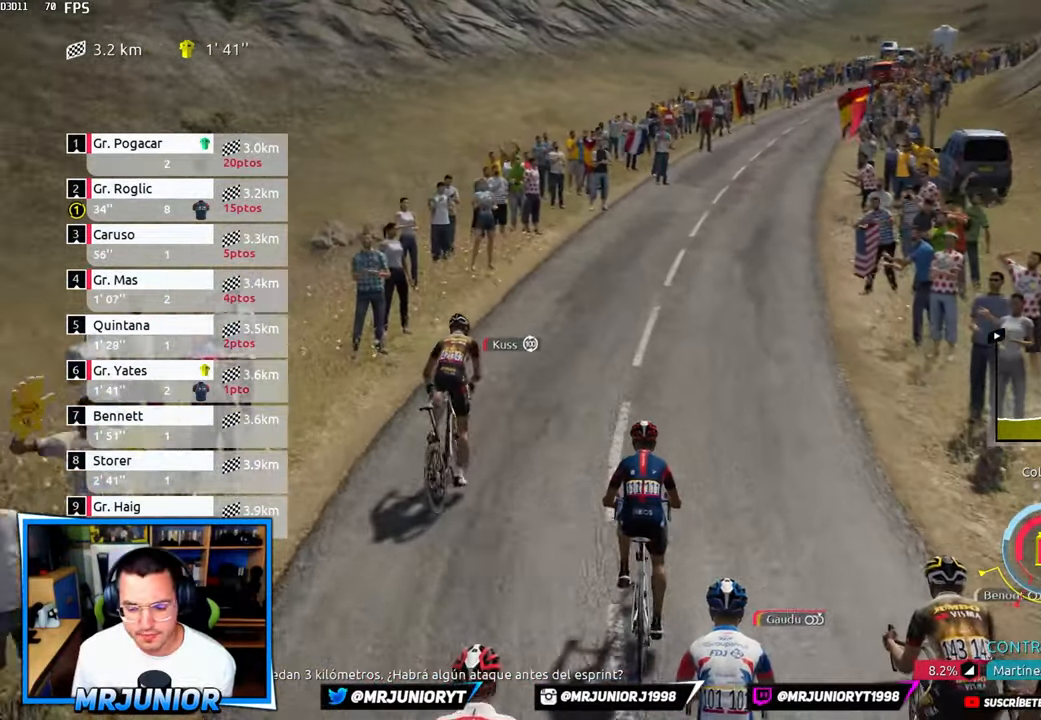
{"buttons": ["R1", "R2"], "left_stick": "right", "right_stick": "center", "events": [[233, "R1", "down"], [383, "R1", "up"], [450, "R1", "down"], [500, "left_stick", "right"]]}
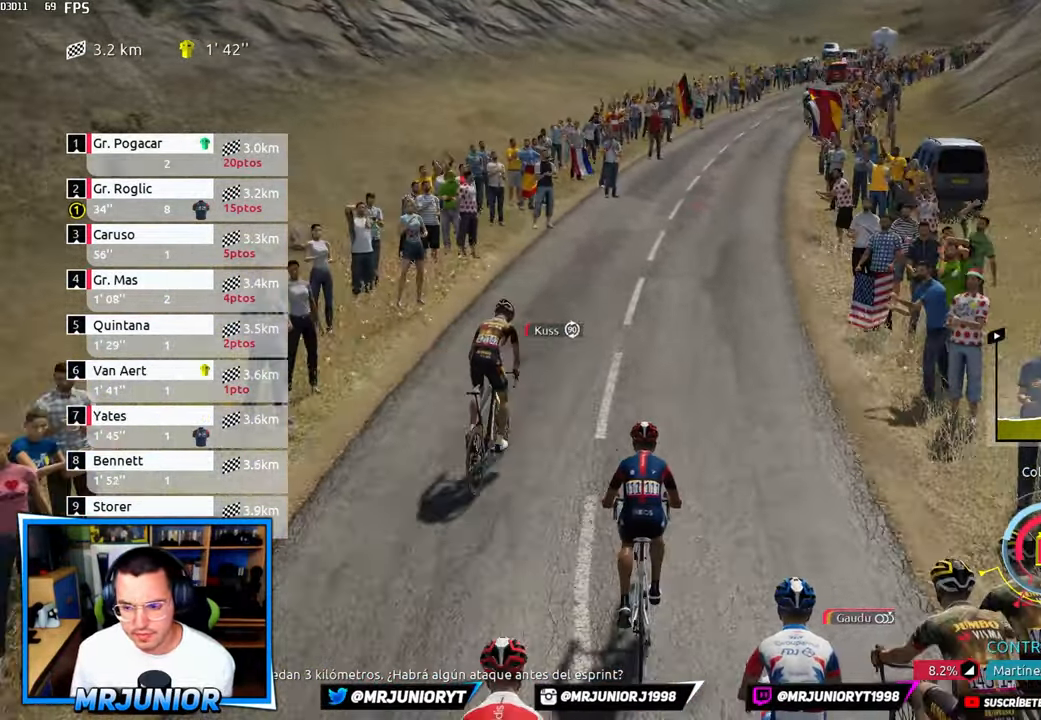
{"buttons": ["R2"], "left_stick": "center", "right_stick": "center", "events": [[33, "R1", "up"], [467, "left_stick", "center"]]}